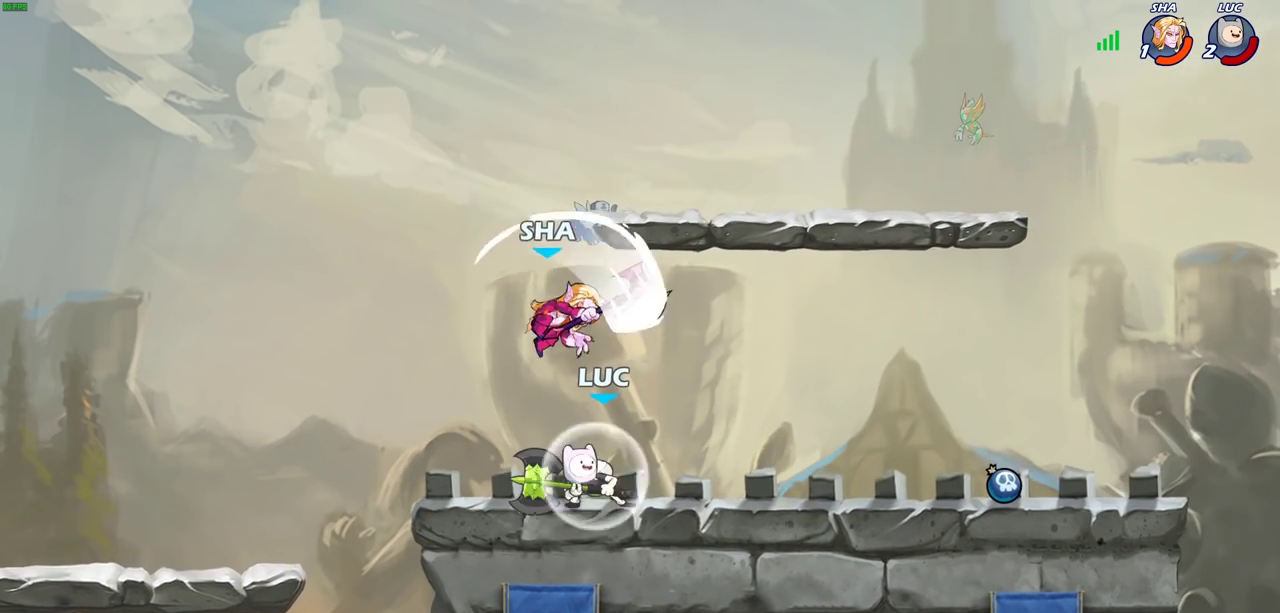
Gameplay with a controller (PlayStation layout); each line is a JSON object with the inputs held at the frame after it (dt_ms = milliseconds from this image to that frame). "events" lists button and stick changes between this image and that frame as [ms after this image, input, new state], when the widget could be followed in between.
{"dt_ms": 500, "buttons": ["R2"], "left_stick": "center", "right_stick": "center", "events": []}
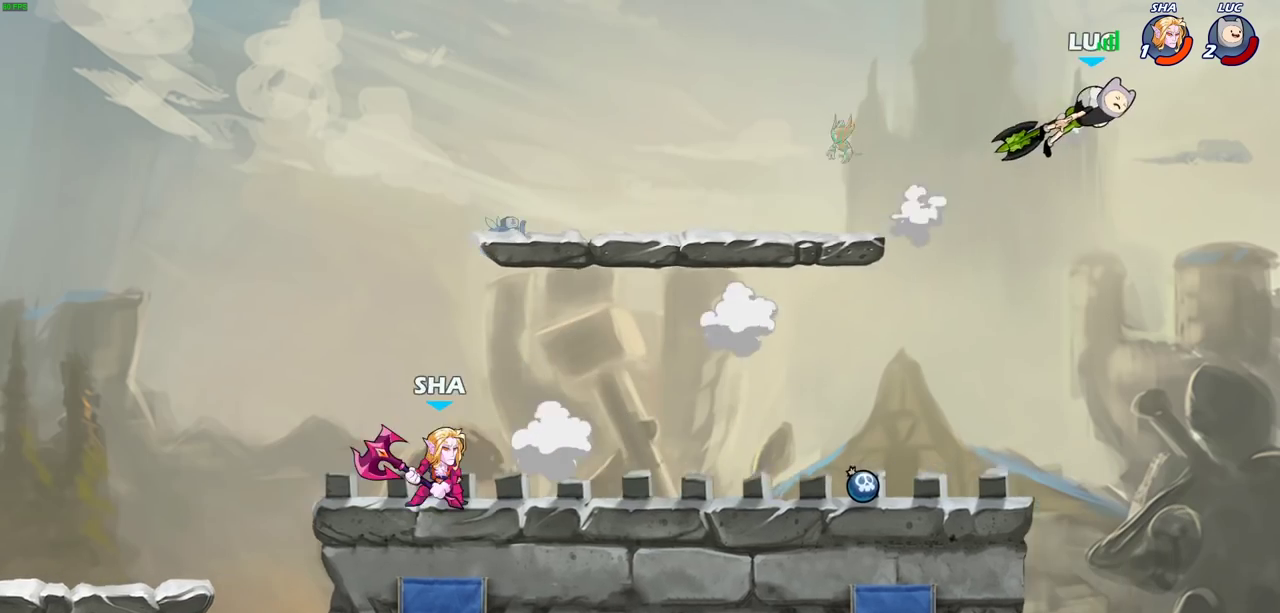
{"dt_ms": 500, "buttons": [], "left_stick": "up-left", "right_stick": "center", "events": [[33, "R2", "up"], [50, "left_stick", "left"], [400, "CIRCLE", "down"], [483, "left_stick", "up-left"], [500, "CIRCLE", "up"]]}
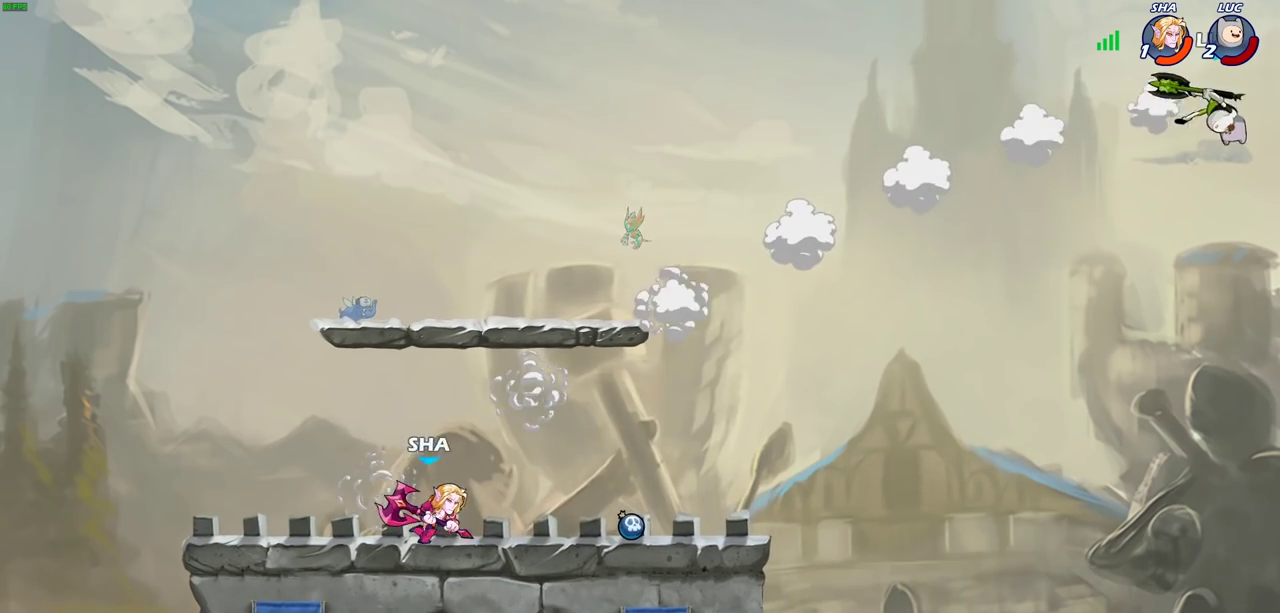
{"dt_ms": 600, "buttons": ["CROSS"], "left_stick": "up-left", "right_stick": "center", "events": [[550, "CROSS", "down"]]}
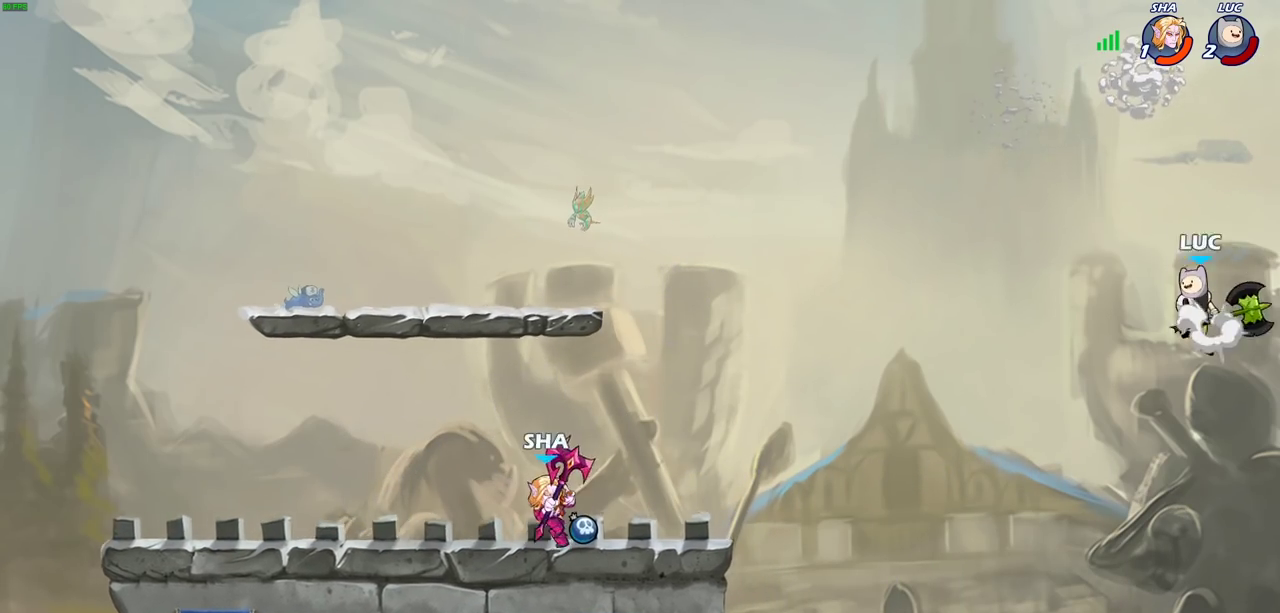
{"dt_ms": 400, "buttons": [], "left_stick": "center", "right_stick": "center", "events": [[33, "CIRCLE", "down"], [50, "CROSS", "up"], [183, "CIRCLE", "up"], [250, "left_stick", "center"]]}
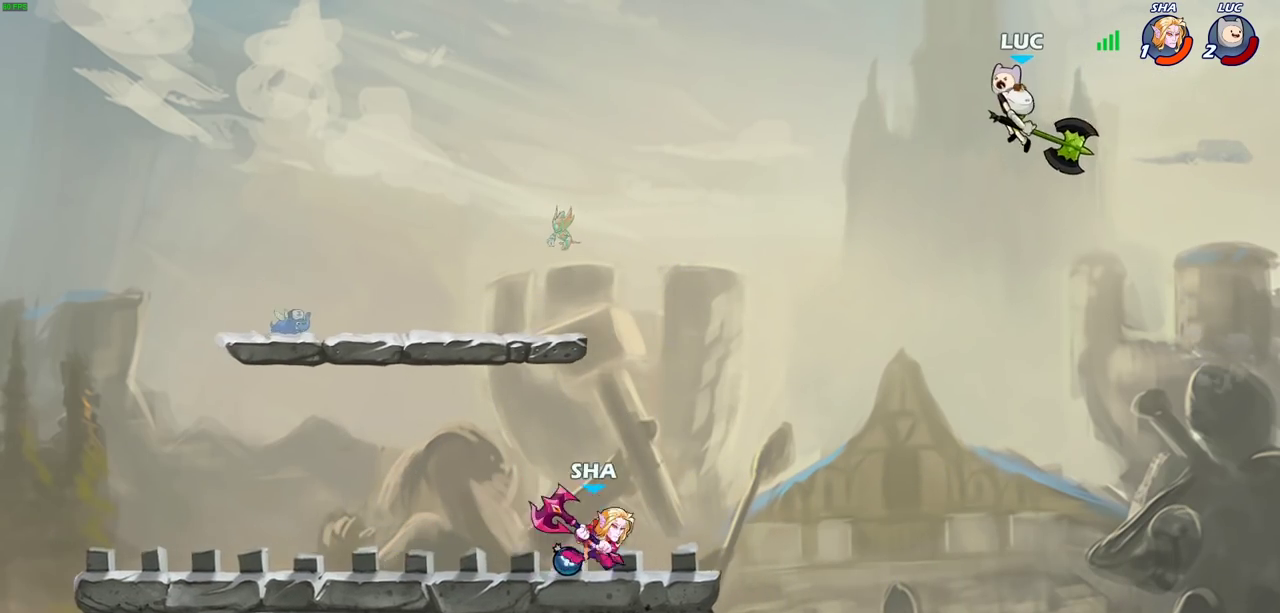
{"dt_ms": 300, "buttons": [], "left_stick": "up-left", "right_stick": "center", "events": [[50, "left_stick", "left"], [100, "left_stick", "up-left"]]}
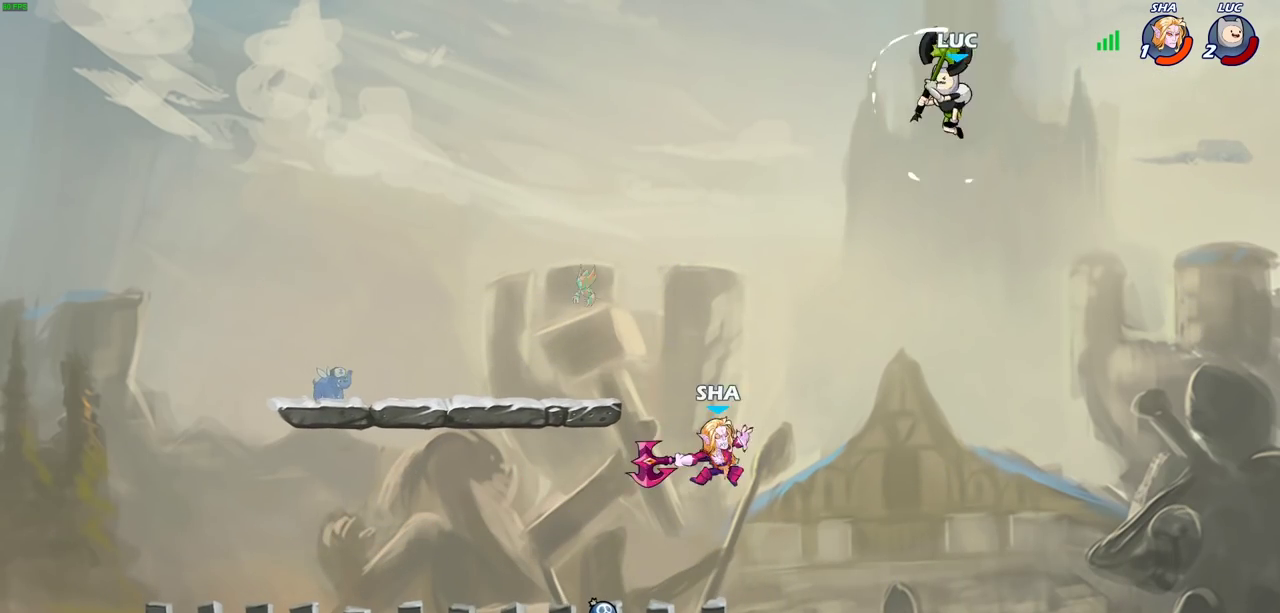
{"dt_ms": 800, "buttons": [], "left_stick": "center", "right_stick": "center", "events": [[183, "left_stick", "down-left"], [217, "CIRCLE", "down"], [250, "left_stick", "down"], [317, "CIRCLE", "up"], [350, "left_stick", "center"], [583, "left_stick", "right"], [750, "left_stick", "center"]]}
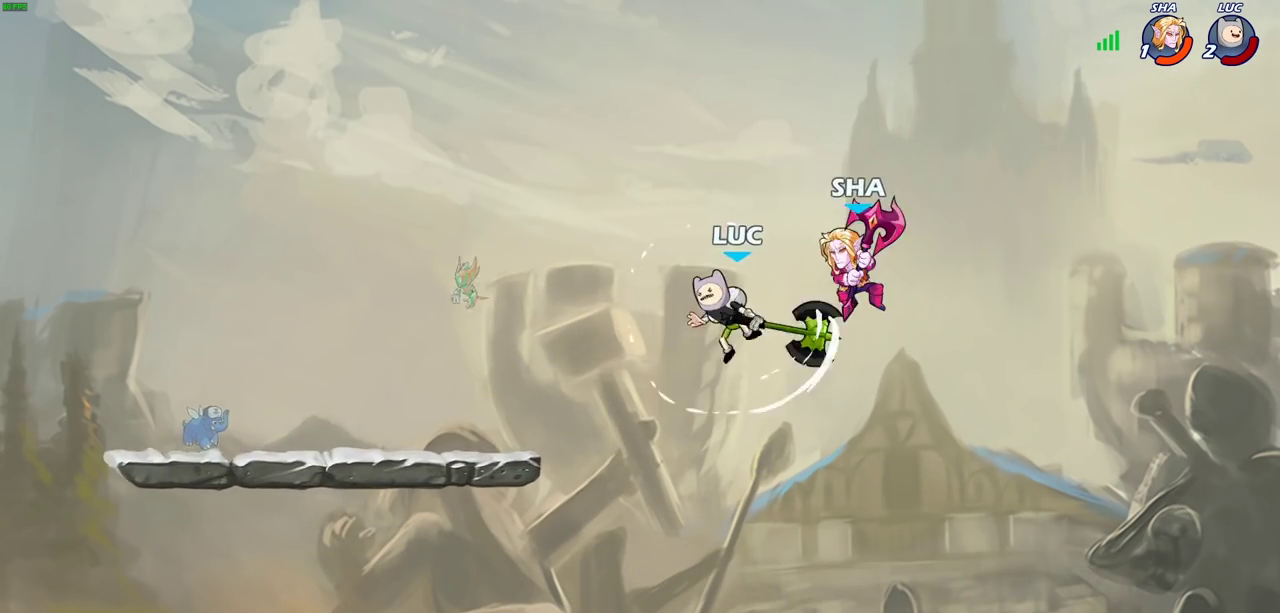
{"dt_ms": 400, "buttons": ["R2"], "left_stick": "center", "right_stick": "center", "events": [[117, "left_stick", "right"], [283, "left_stick", "center"], [300, "R2", "down"]]}
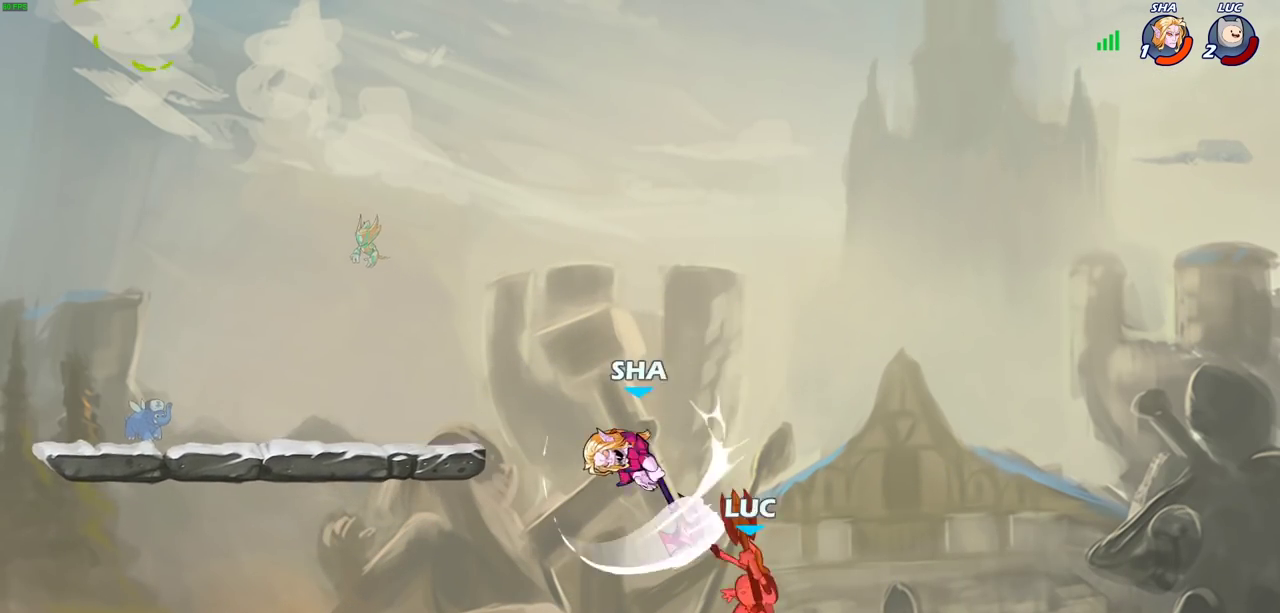
{"dt_ms": 300, "buttons": [], "left_stick": "left", "right_stick": "center", "events": [[183, "left_stick", "left"], [267, "R2", "up"]]}
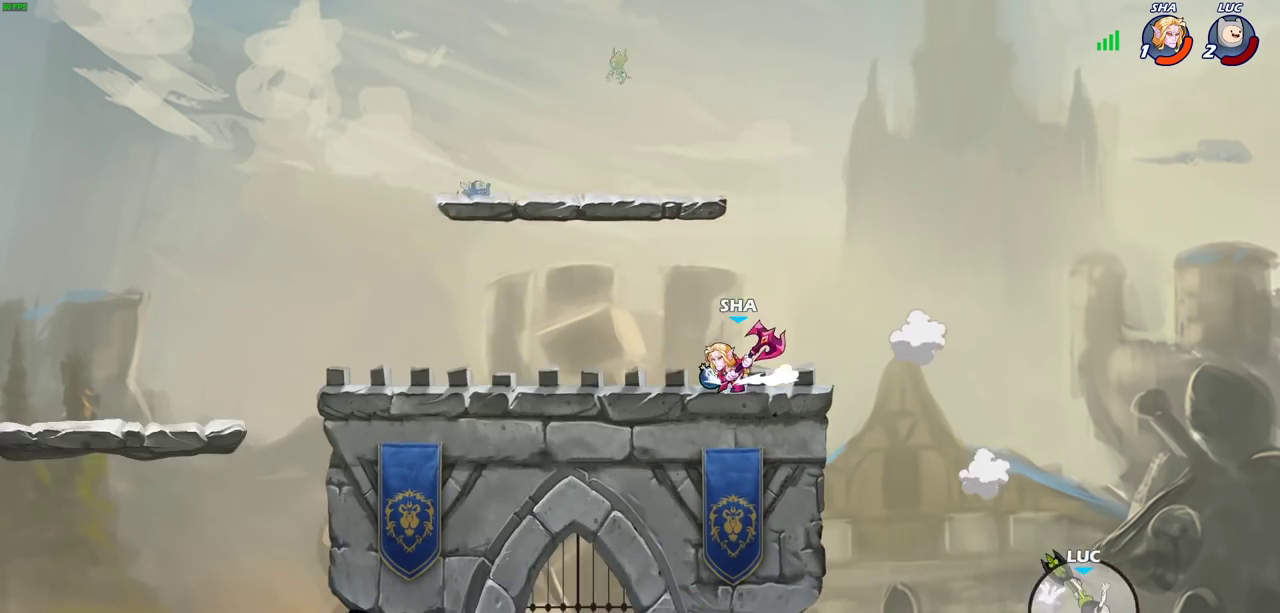
{"dt_ms": 700, "buttons": [], "left_stick": "up-left", "right_stick": "center", "events": [[483, "left_stick", "up-left"]]}
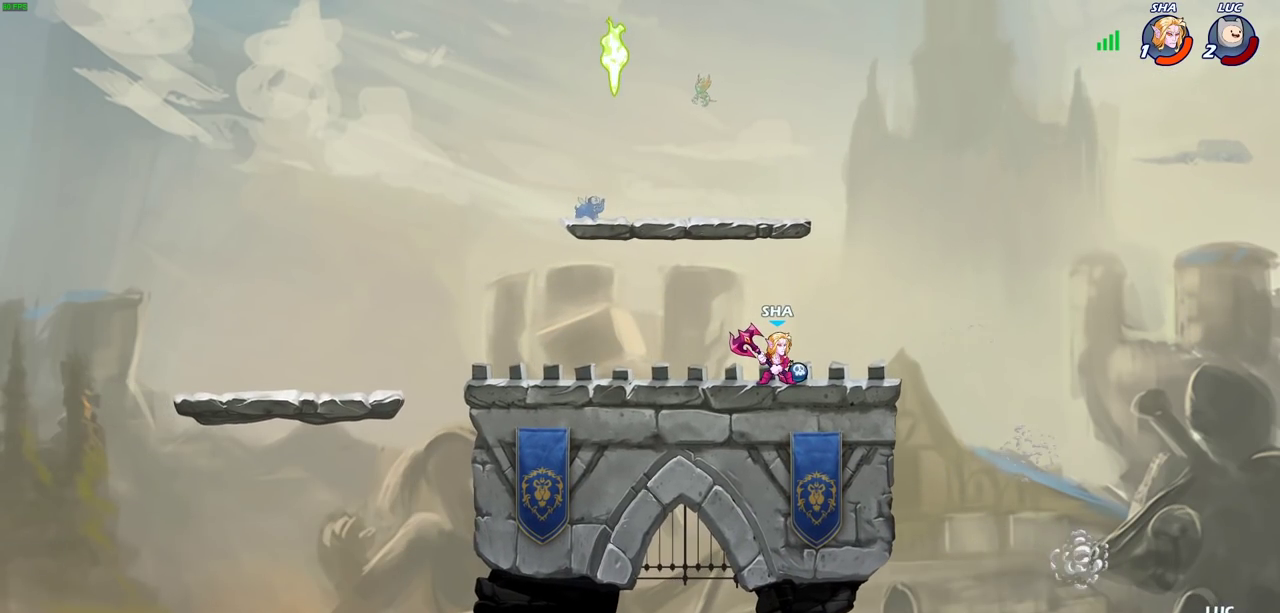
{"dt_ms": 400, "buttons": [], "left_stick": "up-left", "right_stick": "center", "events": [[233, "CROSS", "down"], [383, "CROSS", "up"]]}
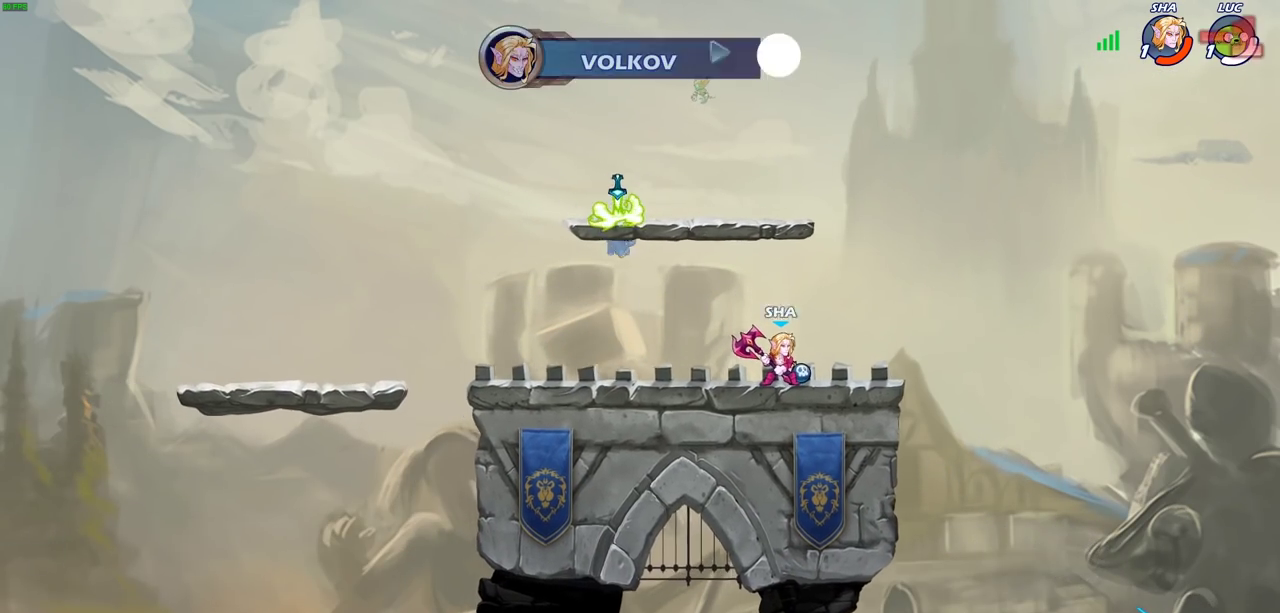
{"dt_ms": 700, "buttons": [], "left_stick": "center", "right_stick": "center", "events": [[50, "left_stick", "center"]]}
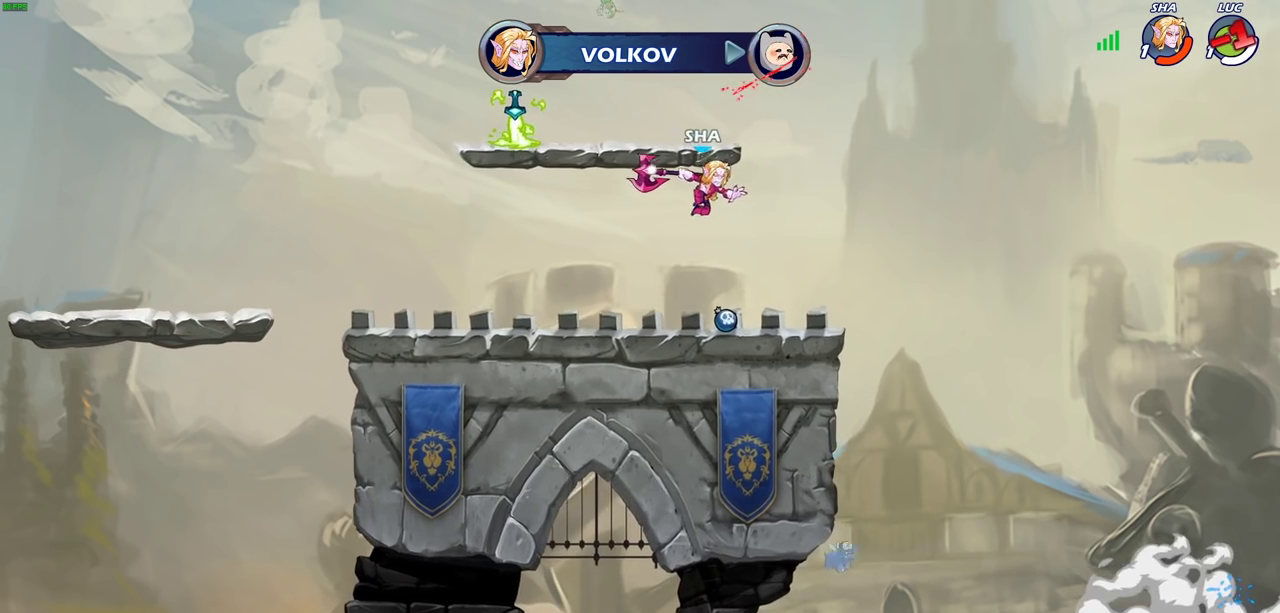
{"dt_ms": 400, "buttons": [], "left_stick": "center", "right_stick": "center", "events": []}
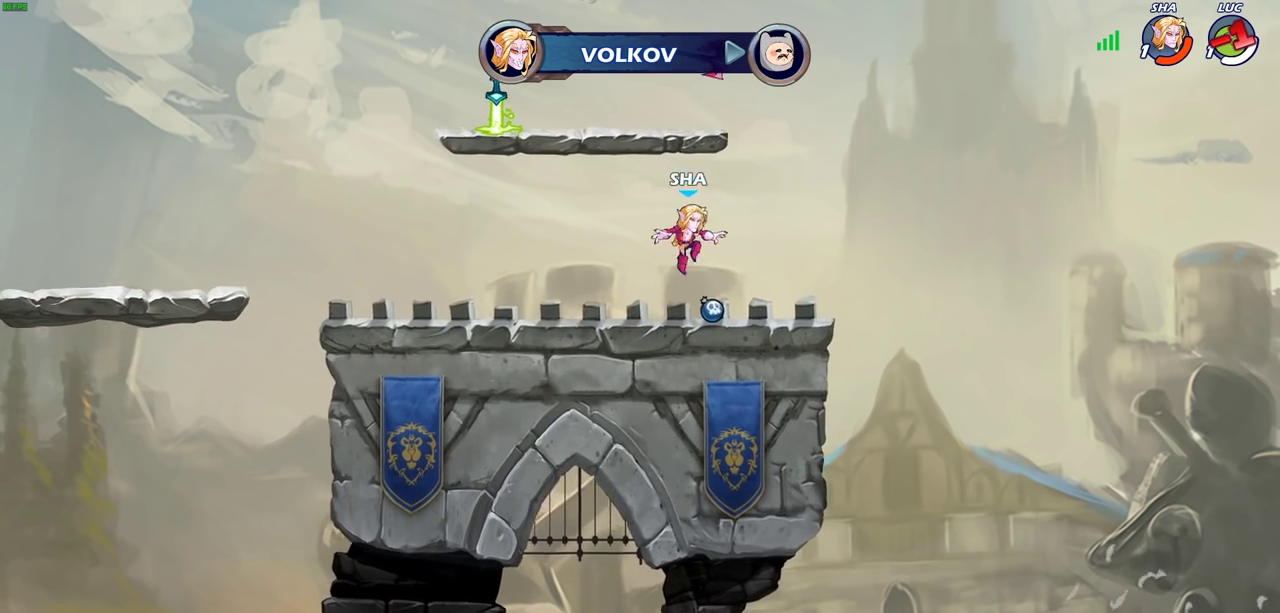
{"dt_ms": 300, "buttons": [], "left_stick": "center", "right_stick": "center", "events": []}
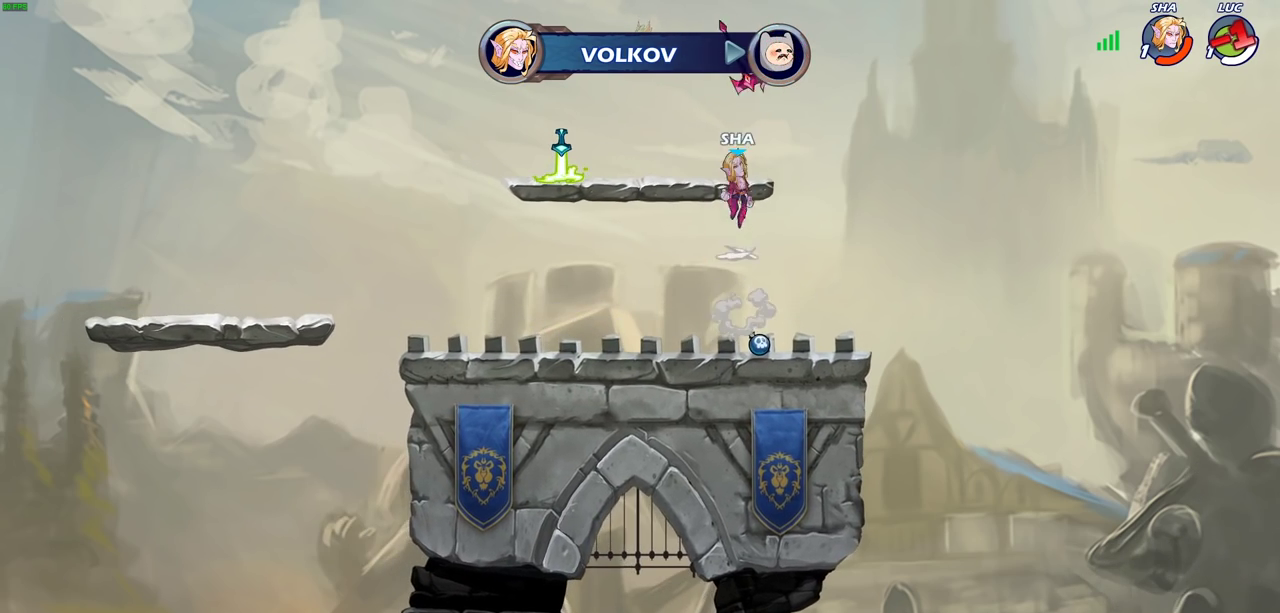
{"dt_ms": 700, "buttons": [], "left_stick": "center", "right_stick": "center", "events": []}
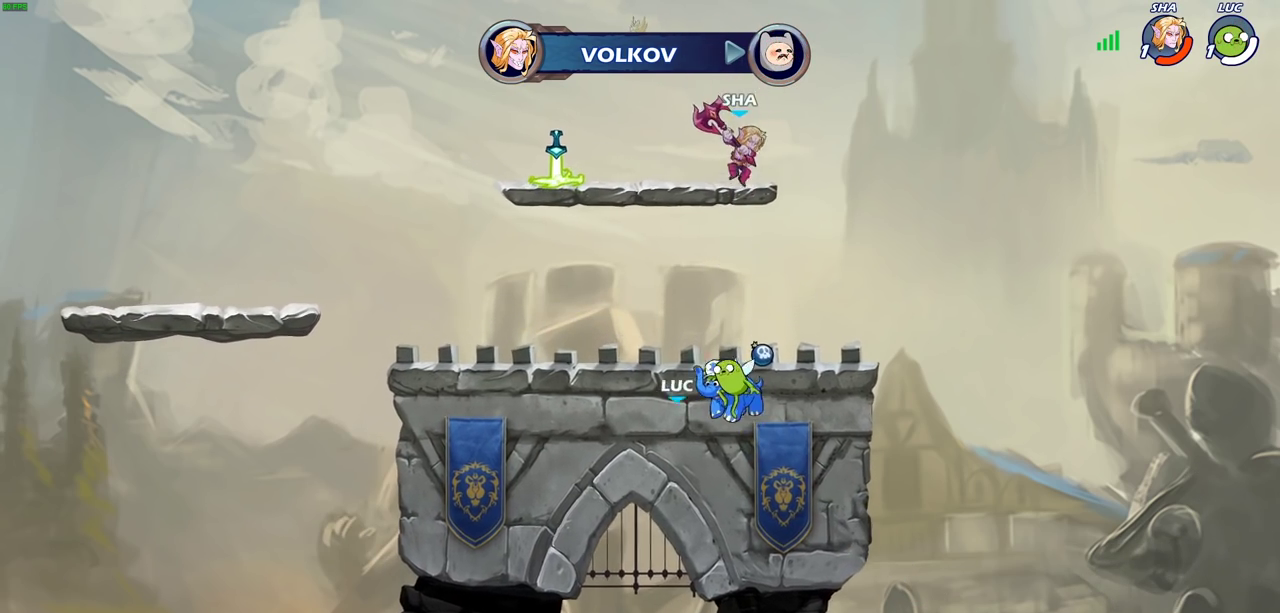
{"dt_ms": 300, "buttons": [], "left_stick": "center", "right_stick": "center", "events": []}
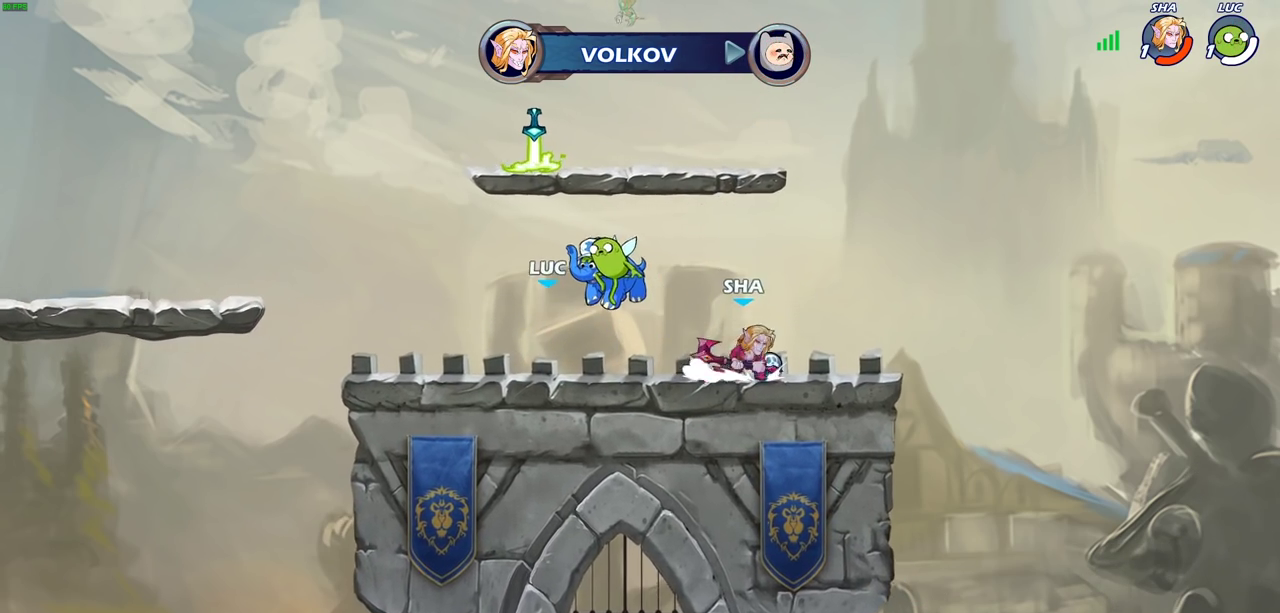
{"dt_ms": 700, "buttons": [], "left_stick": "center", "right_stick": "center", "events": []}
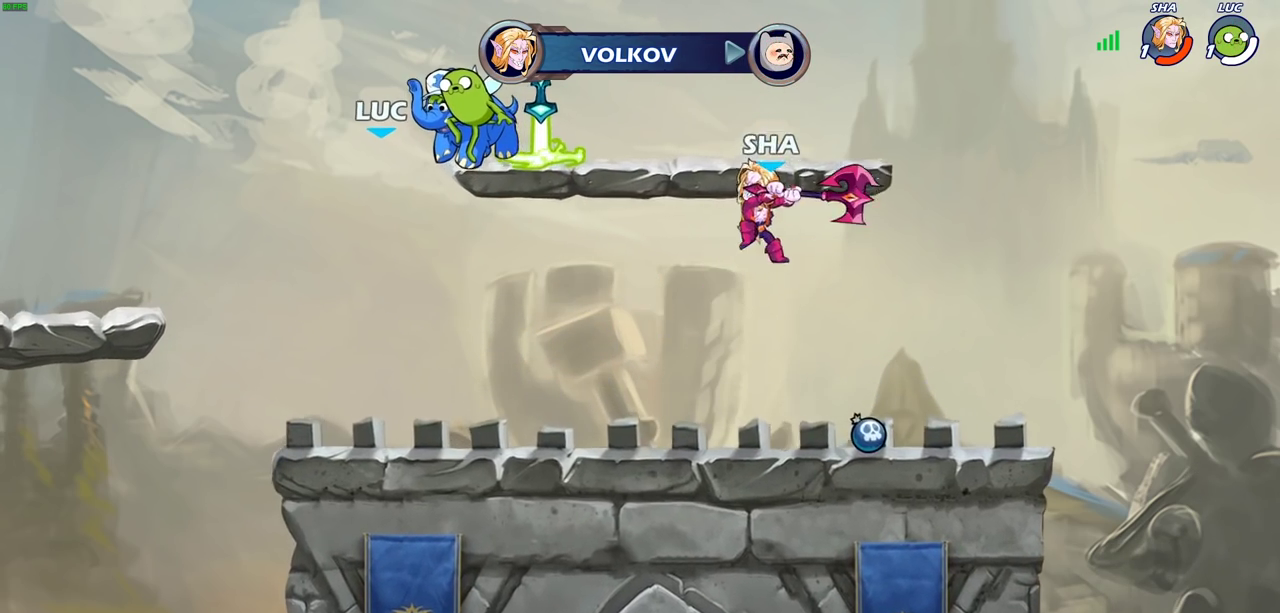
{"dt_ms": 700, "buttons": ["SELECT"], "left_stick": "center", "right_stick": "center", "events": [[633, "SELECT", "down"]]}
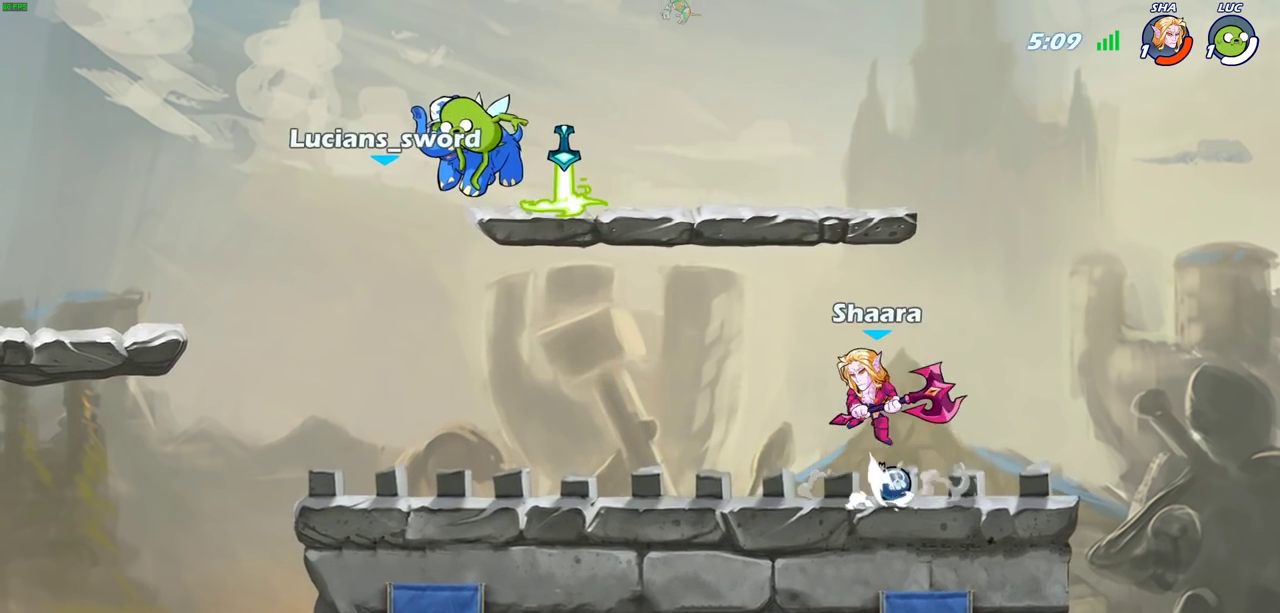
{"dt_ms": 300, "buttons": [], "left_stick": "center", "right_stick": "center", "events": [[133, "SELECT", "up"]]}
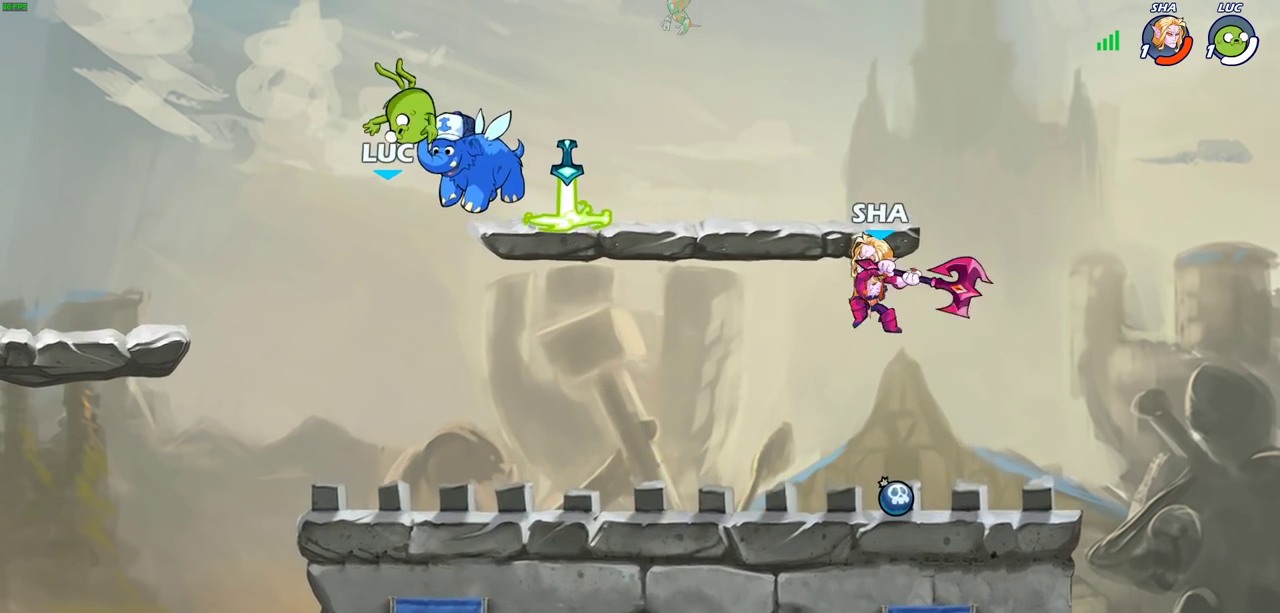
{"dt_ms": 400, "buttons": [], "left_stick": "center", "right_stick": "center", "events": []}
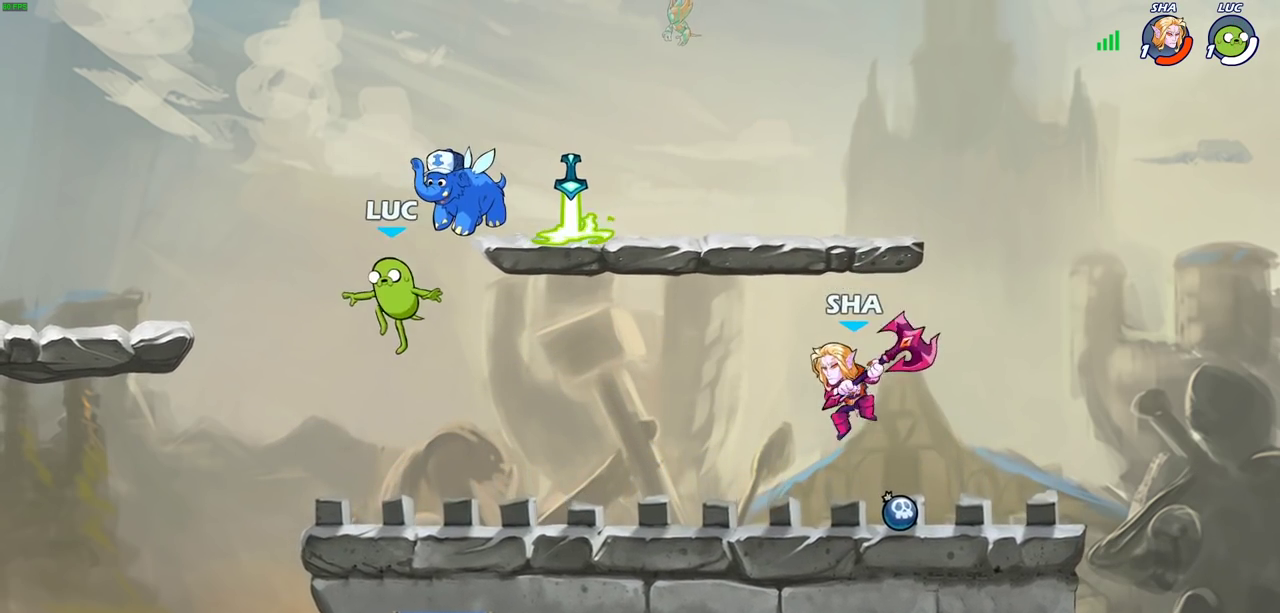
{"dt_ms": 700, "buttons": [], "left_stick": "up-left", "right_stick": "center", "events": [[150, "left_stick", "right"], [283, "CROSS", "down"], [433, "CROSS", "up"], [500, "left_stick", "center"], [550, "CROSS", "down"], [667, "CROSS", "up"], [667, "left_stick", "up-left"]]}
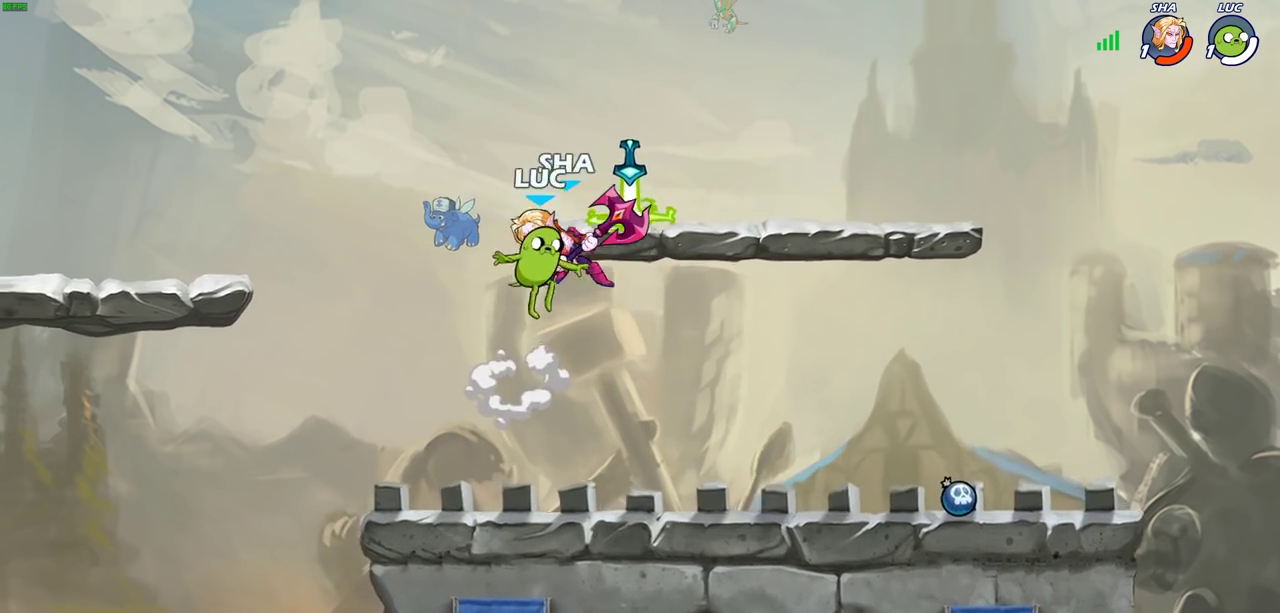
{"dt_ms": 400, "buttons": [], "left_stick": "down-right", "right_stick": "center", "events": [[150, "left_stick", "left"], [167, "R1", "down"], [217, "left_stick", "down-left"], [250, "R1", "up"], [300, "left_stick", "down"], [383, "left_stick", "down-right"]]}
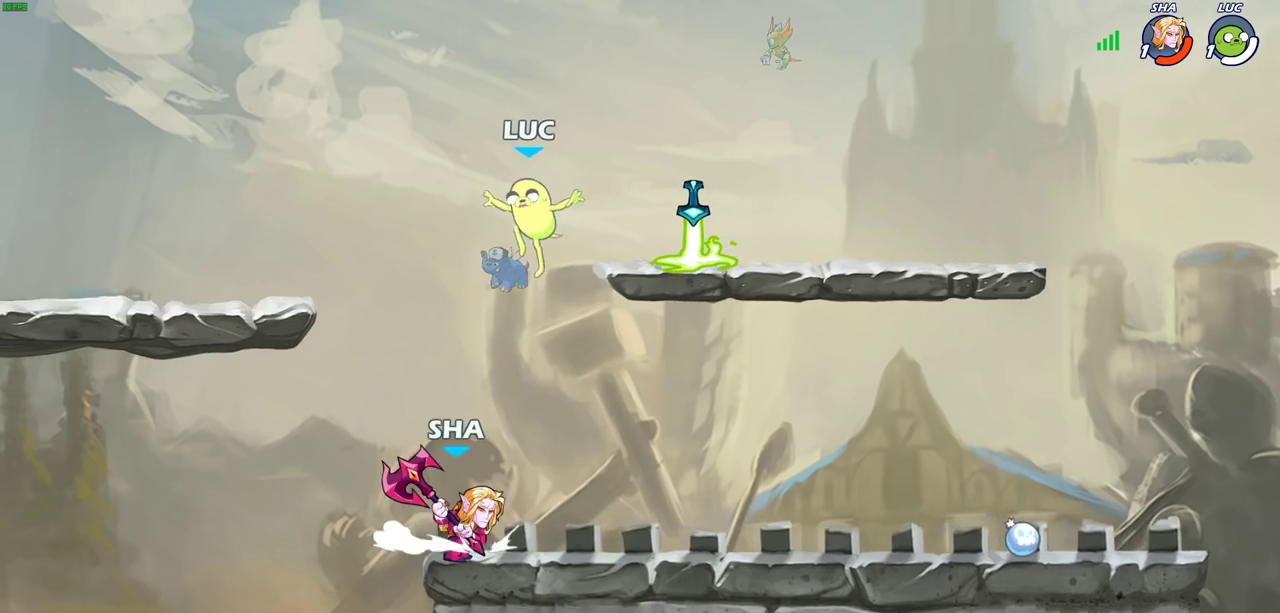
{"dt_ms": 300, "buttons": ["CROSS"], "left_stick": "up", "right_stick": "center", "events": [[133, "left_stick", "up-left"], [200, "CROSS", "down"], [217, "left_stick", "center"], [300, "left_stick", "up"]]}
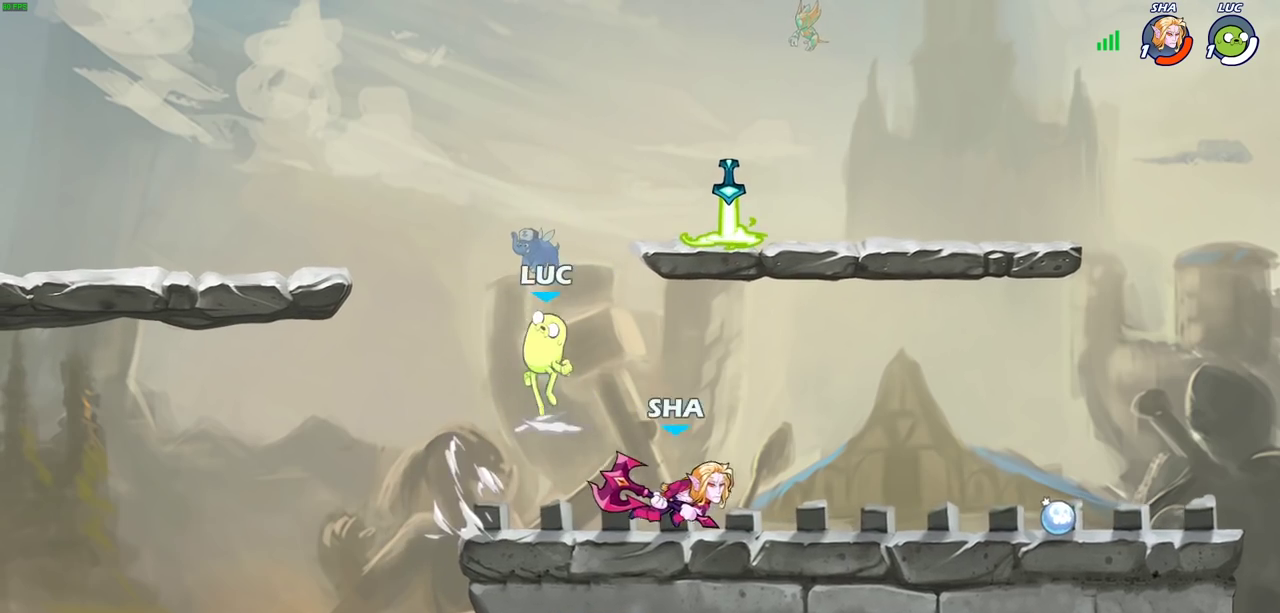
{"dt_ms": 700, "buttons": ["R2"], "left_stick": "center", "right_stick": "center"}
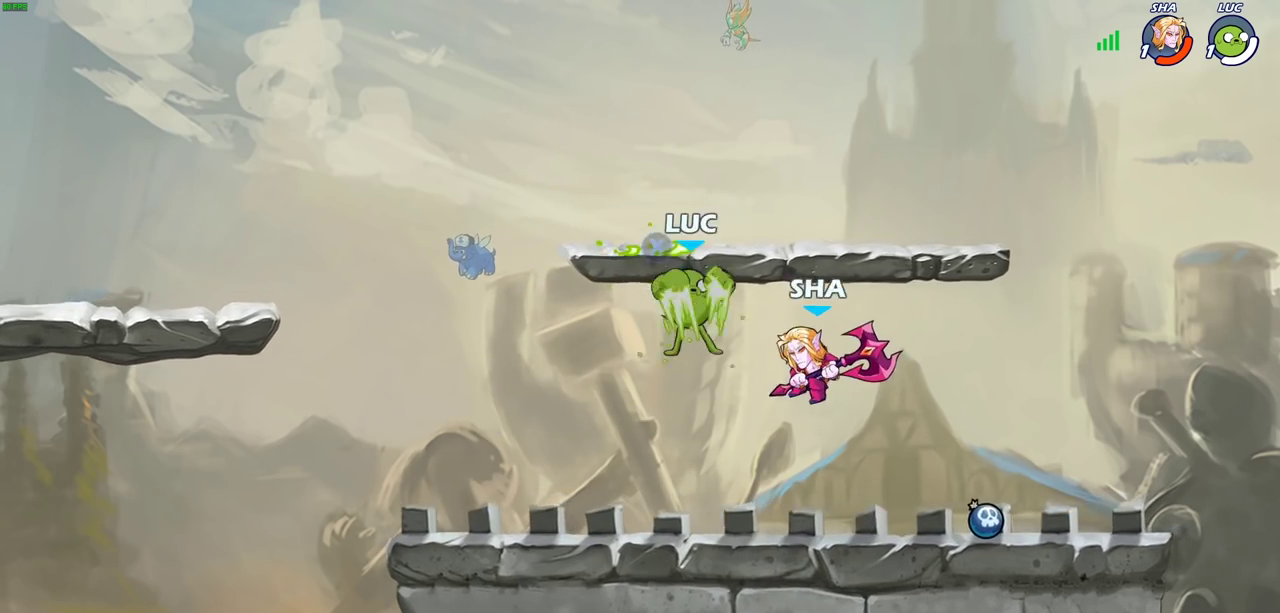
{"dt_ms": 700, "buttons": [], "left_stick": "down-left", "right_stick": "center", "events": [[17, "SQUARE", "down"], [117, "R2", "up"], [150, "SQUARE", "up"], [233, "SQUARE", "down"], [367, "SQUARE", "up"], [550, "left_stick", "left"], [667, "left_stick", "down-left"]]}